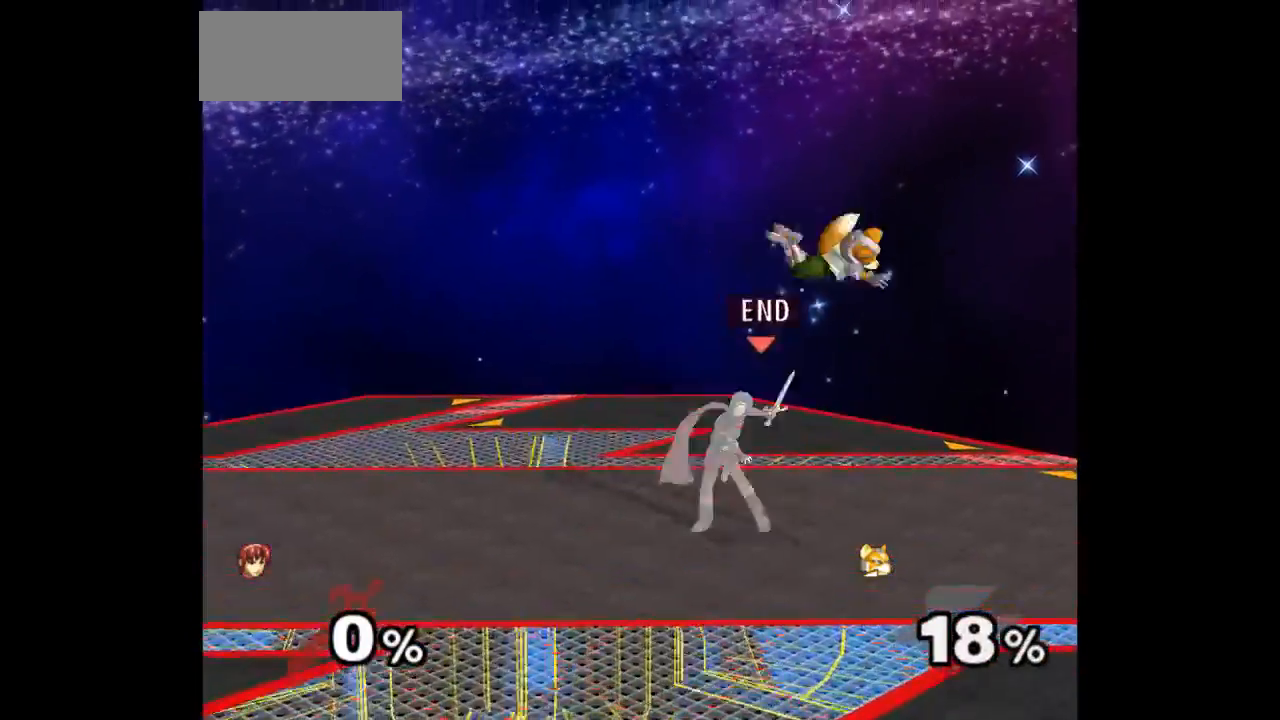
Gameplay with a controller (Nintendo layout); each line is a JSON object with the inputs held at the frame after it. "events" lists button and stick changes between this image and that frame as [ms after this image, input, new state], when the widget could be followed in between. Not read: L3 R3 START.
{"buttons": [], "left_stick": "center", "right_stick": "center", "events": [[133, "left_stick", "left"], [217, "left_stick", "right"], [283, "Z", "down"], [283, "left_stick", "up"], [383, "Z", "up"], [417, "left_stick", "center"]]}
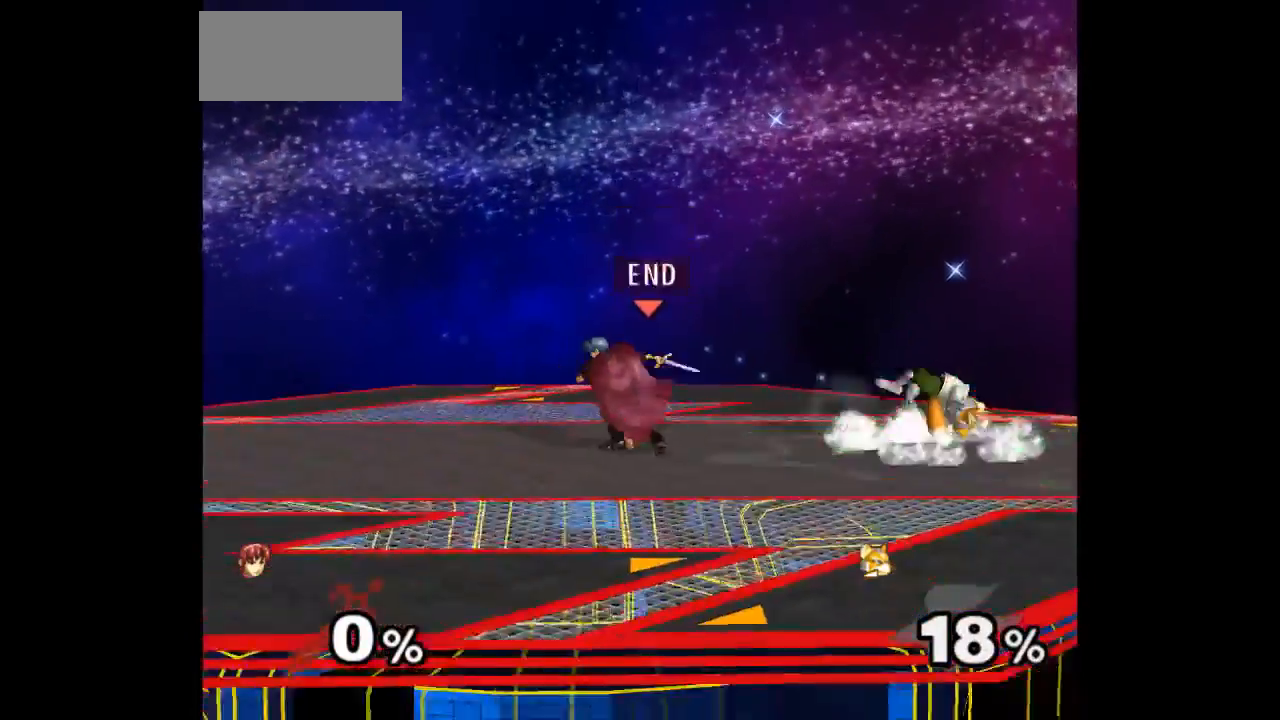
{"buttons": [], "left_stick": "center", "right_stick": "center", "events": [[217, "left_stick", "up"], [267, "left_stick", "right"], [317, "left_stick", "down-right"], [467, "left_stick", "center"]]}
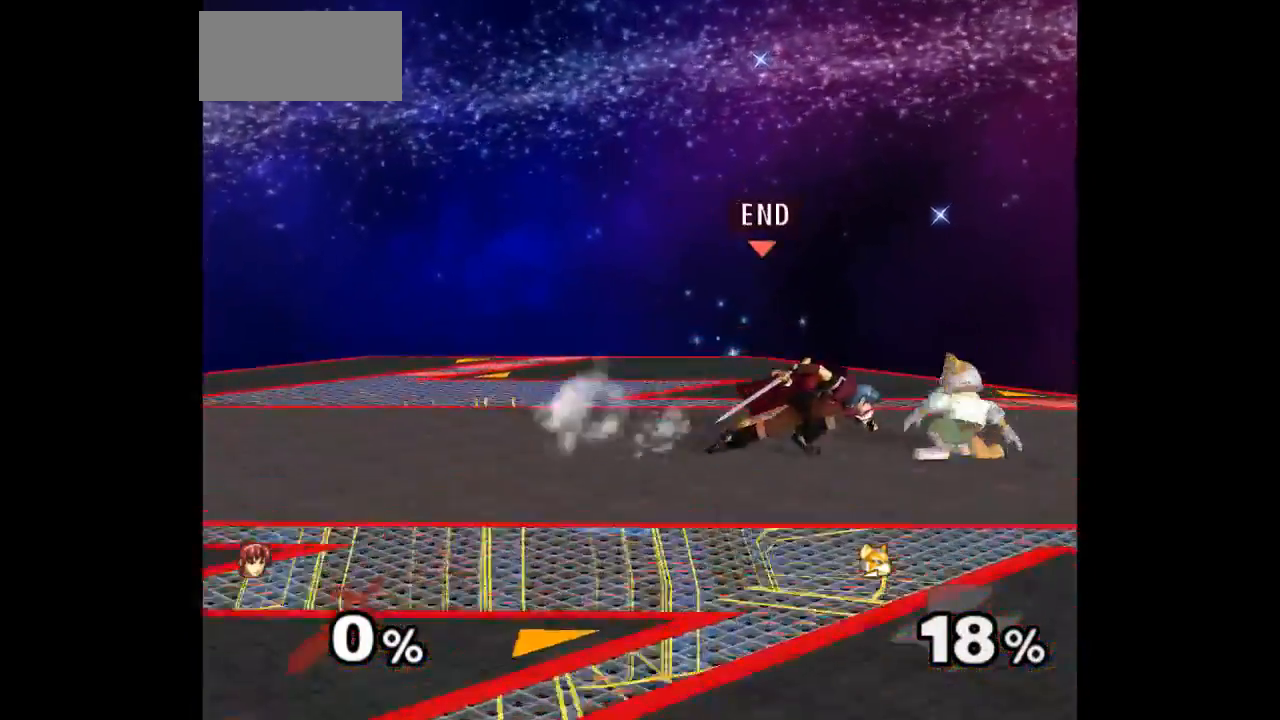
{"buttons": ["Z"], "left_stick": "up-right", "right_stick": "center", "events": [[200, "left_stick", "left"], [417, "left_stick", "up-right"], [467, "Z", "down"]]}
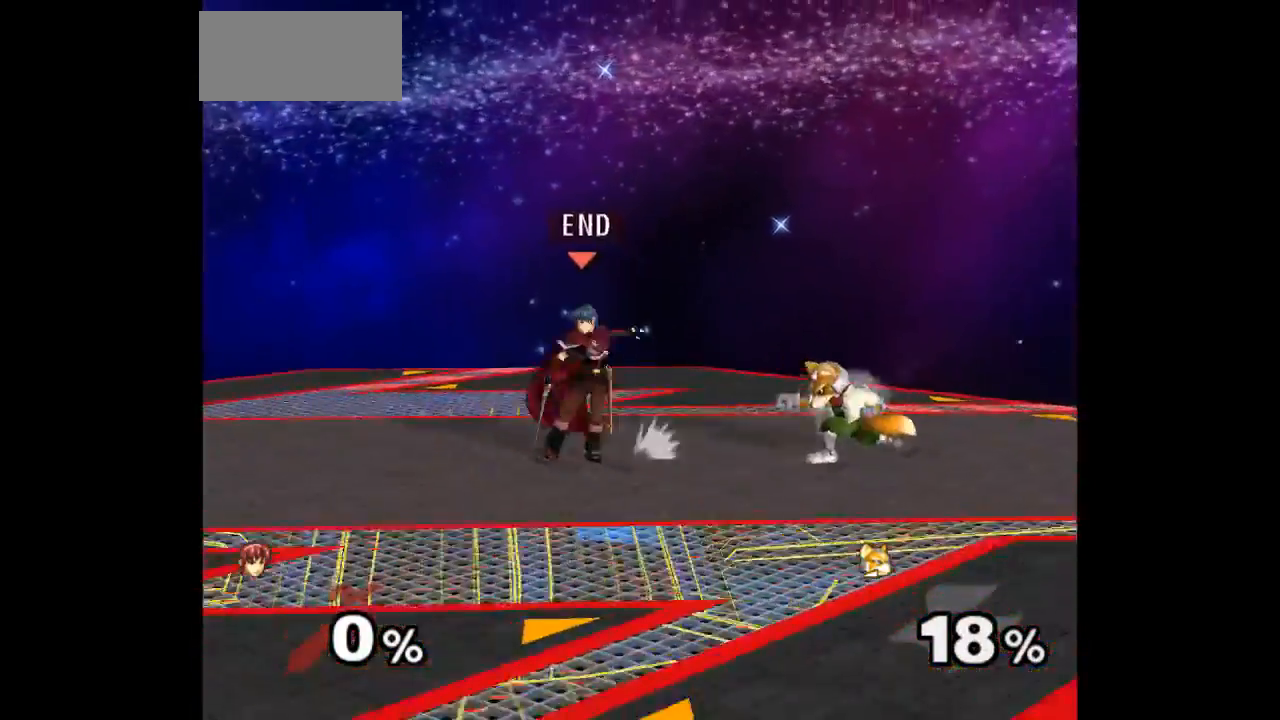
{"buttons": [], "left_stick": "up", "right_stick": "center", "events": [[50, "left_stick", "up"], [117, "Z", "up"], [267, "left_stick", "center"], [467, "left_stick", "up"]]}
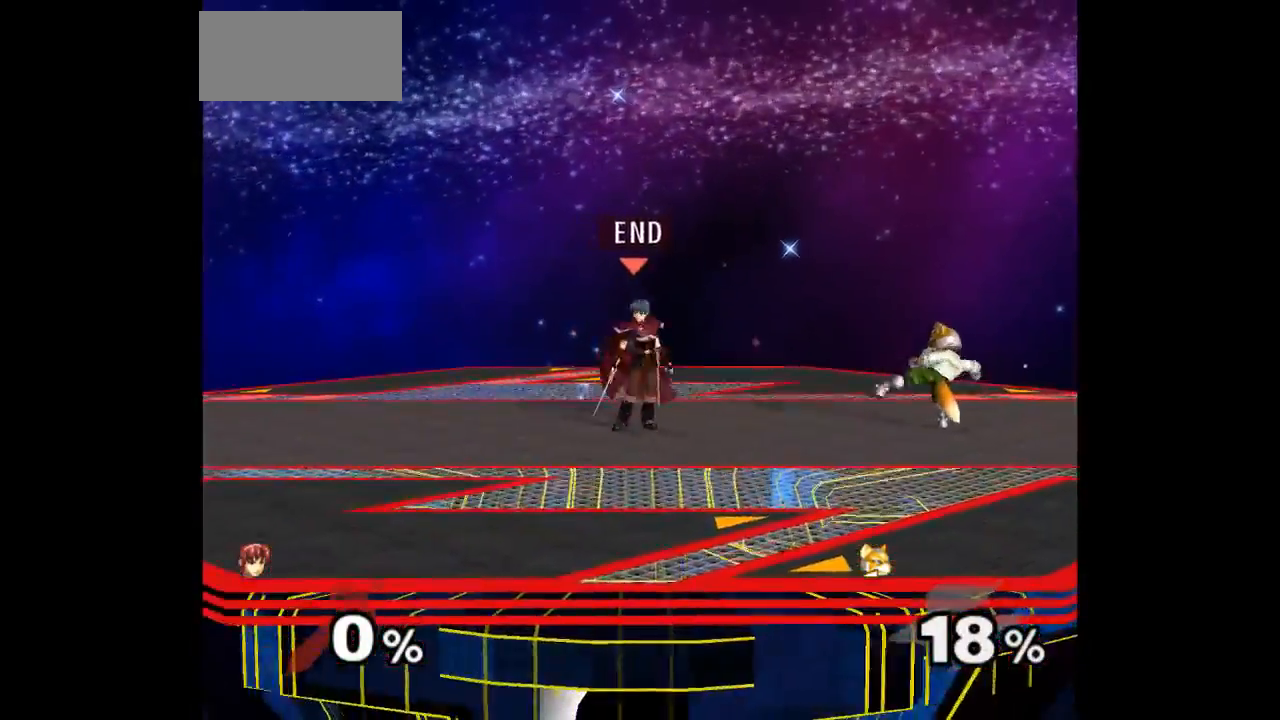
{"buttons": [], "left_stick": "right", "right_stick": "center", "events": [[33, "left_stick", "right"], [83, "left_stick", "down-right"], [183, "left_stick", "center"], [500, "left_stick", "right"]]}
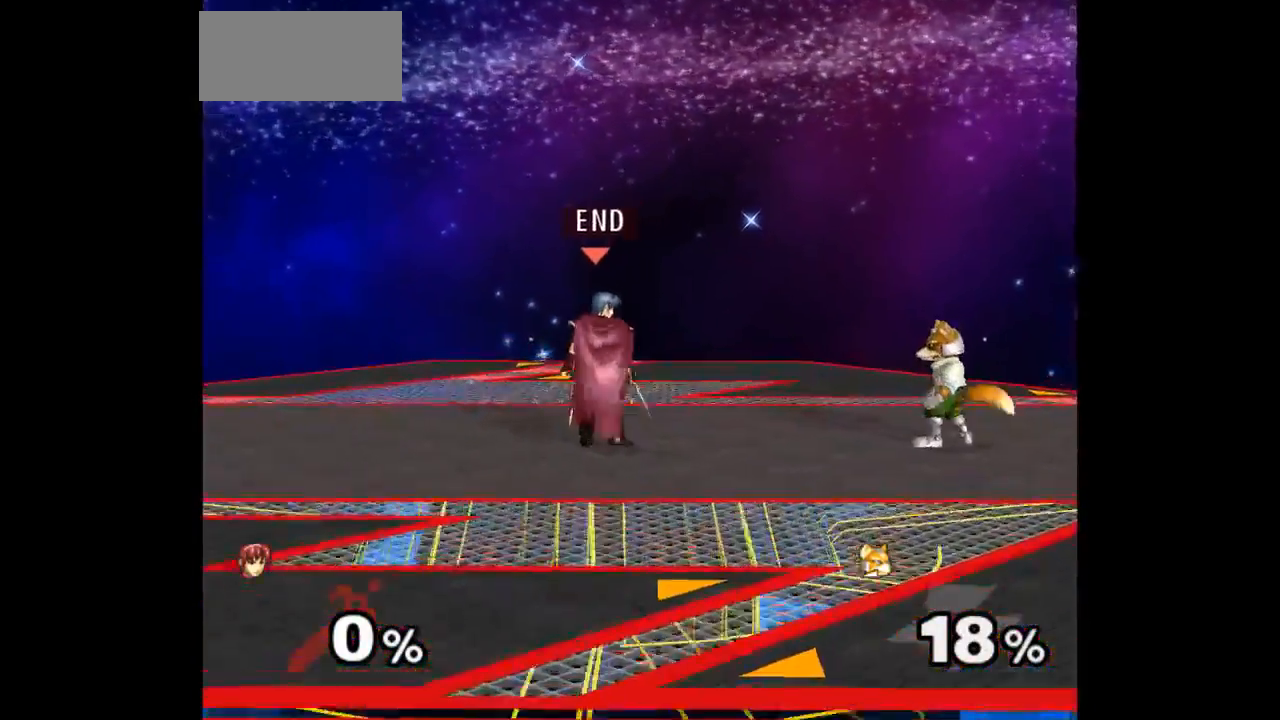
{"buttons": ["A"], "left_stick": "down", "right_stick": "center", "events": [[133, "left_stick", "down"], [317, "left_stick", "center"], [417, "left_stick", "up"], [450, "A", "down"], [467, "left_stick", "down"]]}
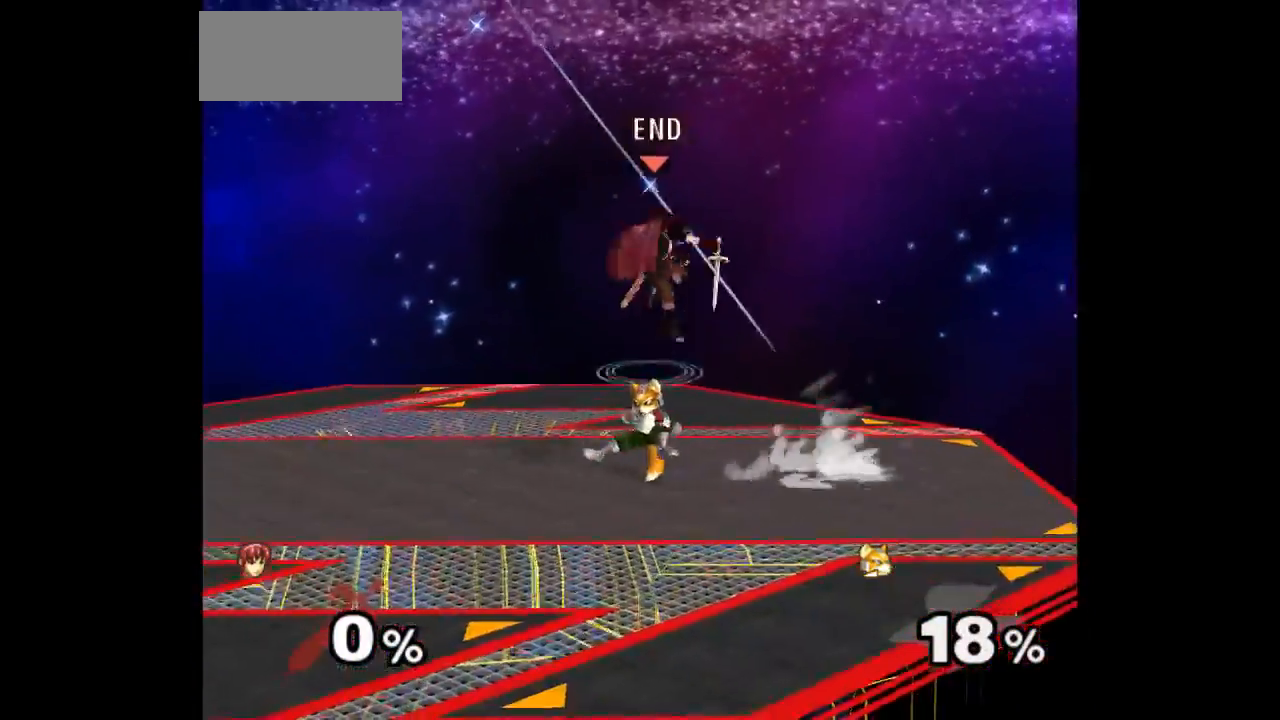
{"buttons": [], "left_stick": "center", "right_stick": "center", "events": [[17, "A", "up"], [67, "A", "down"], [83, "Z", "down"], [83, "left_stick", "up-right"], [150, "left_stick", "center"], [167, "Z", "up"], [183, "A", "up"], [250, "left_stick", "left"], [433, "left_stick", "center"]]}
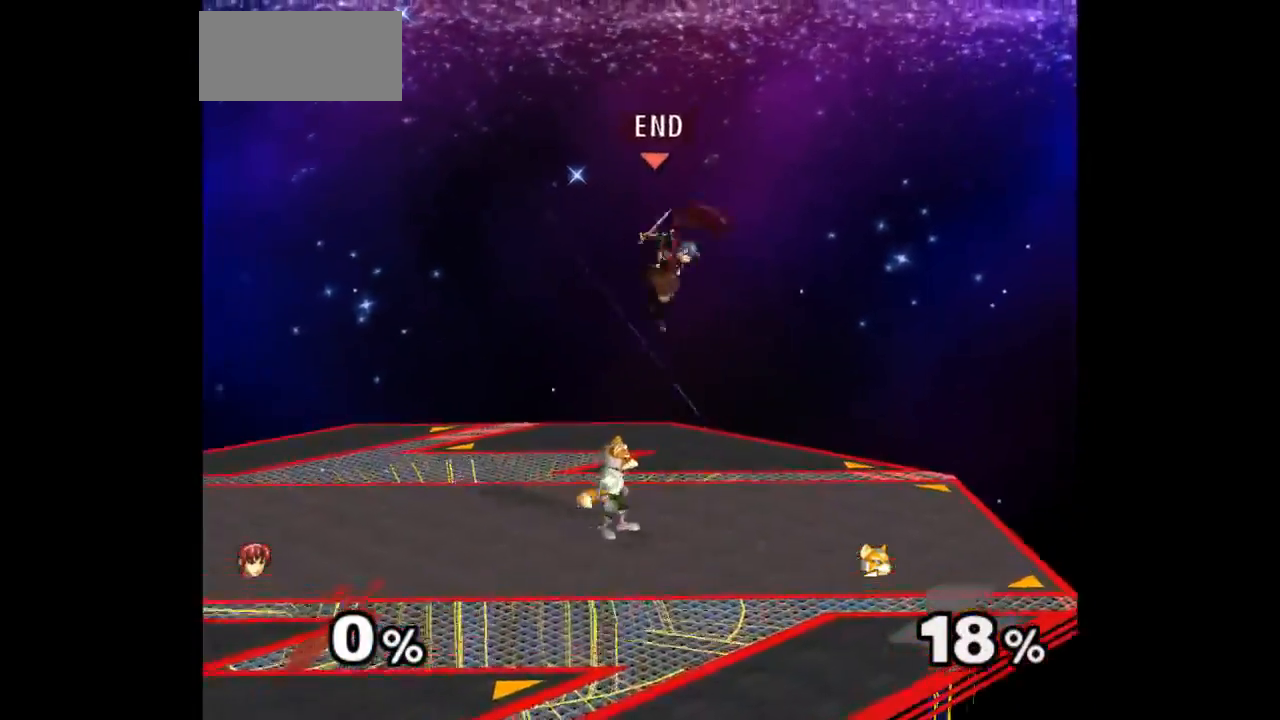
{"buttons": [], "left_stick": "up", "right_stick": "center", "events": [[217, "Z", "down"], [300, "Z", "up"], [367, "left_stick", "up"]]}
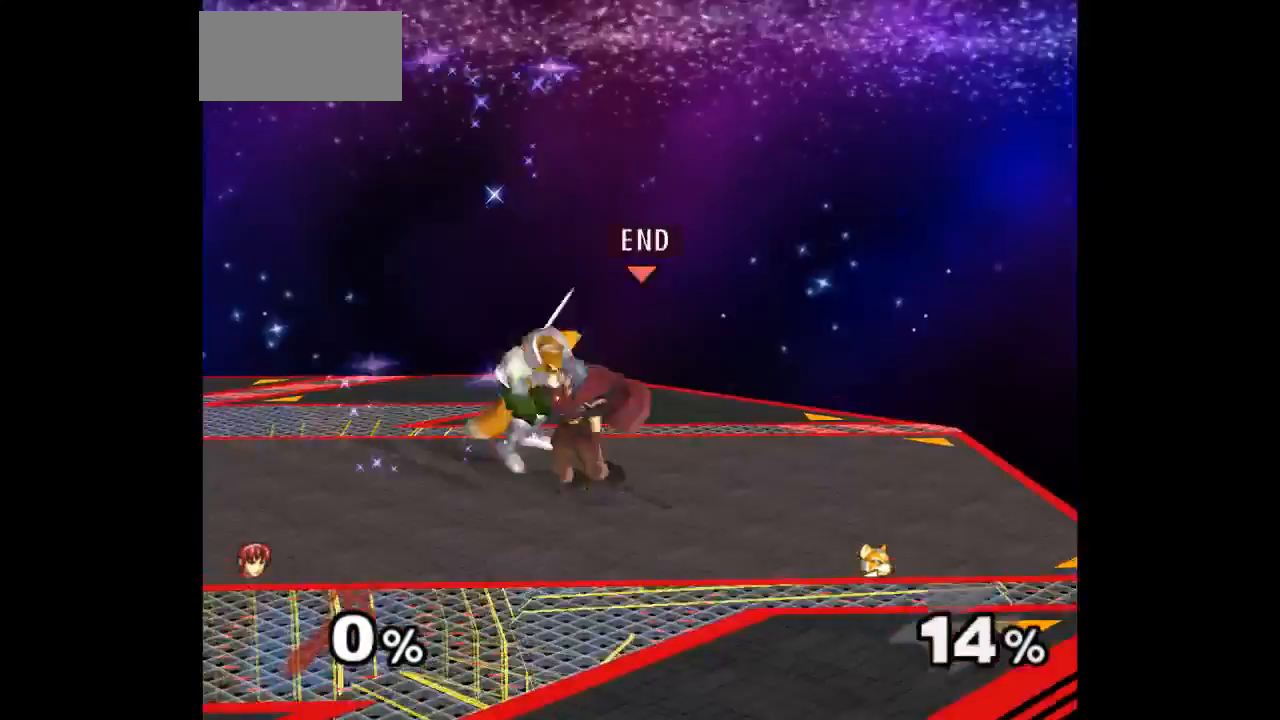
{"buttons": ["Z"], "left_stick": "center", "right_stick": "center", "events": [[50, "left_stick", "center"], [483, "Z", "down"]]}
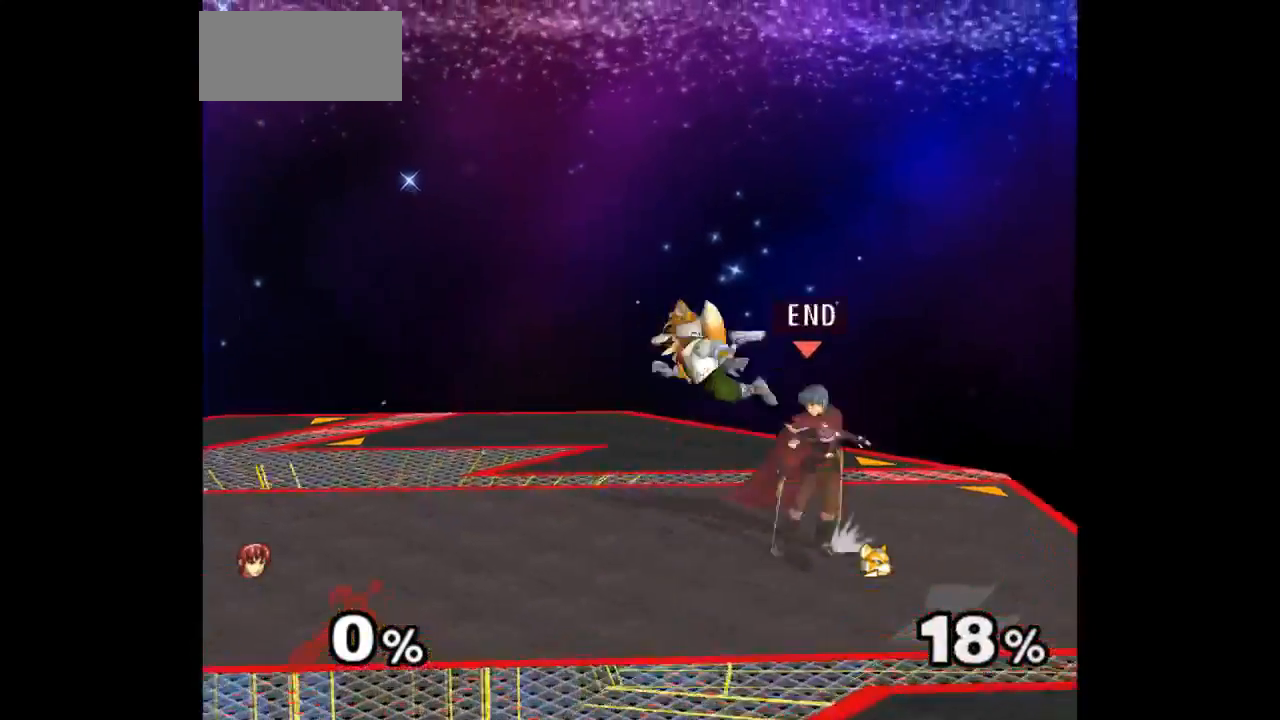
{"buttons": [], "left_stick": "center", "right_stick": "center", "events": [[67, "Z", "up"], [150, "left_stick", "up"], [300, "left_stick", "center"]]}
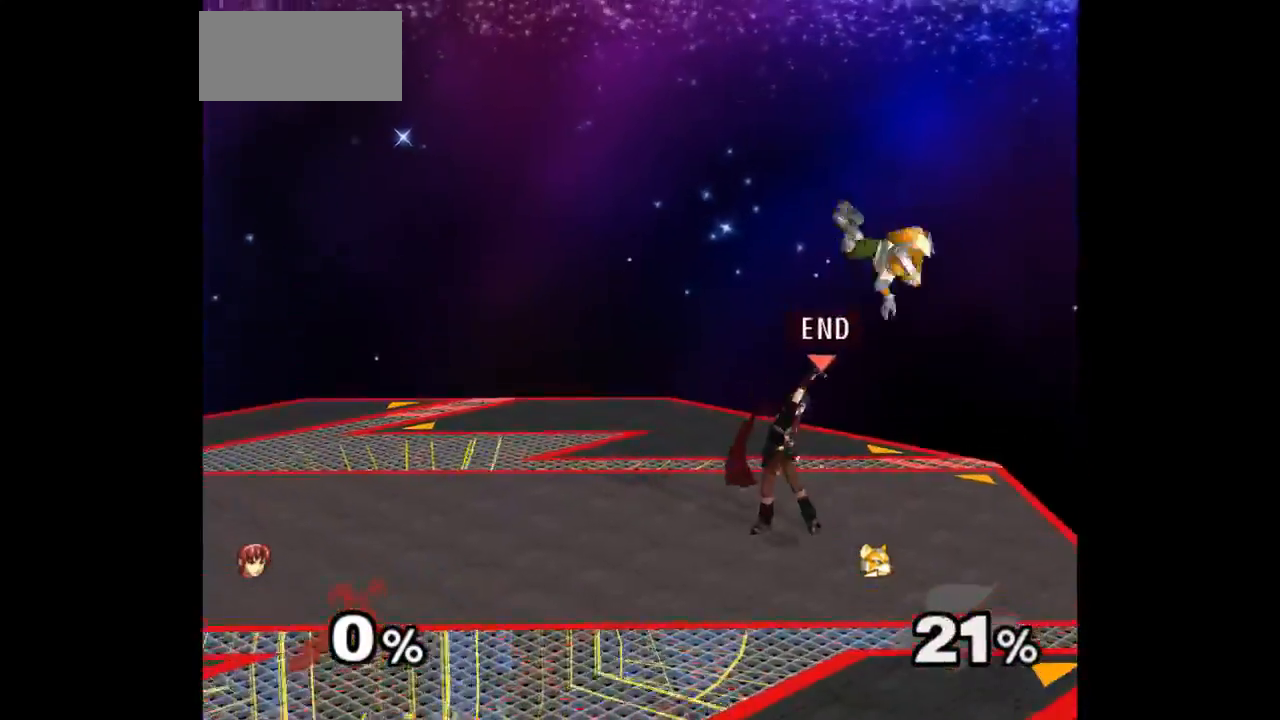
{"buttons": [], "left_stick": "center", "right_stick": "center"}
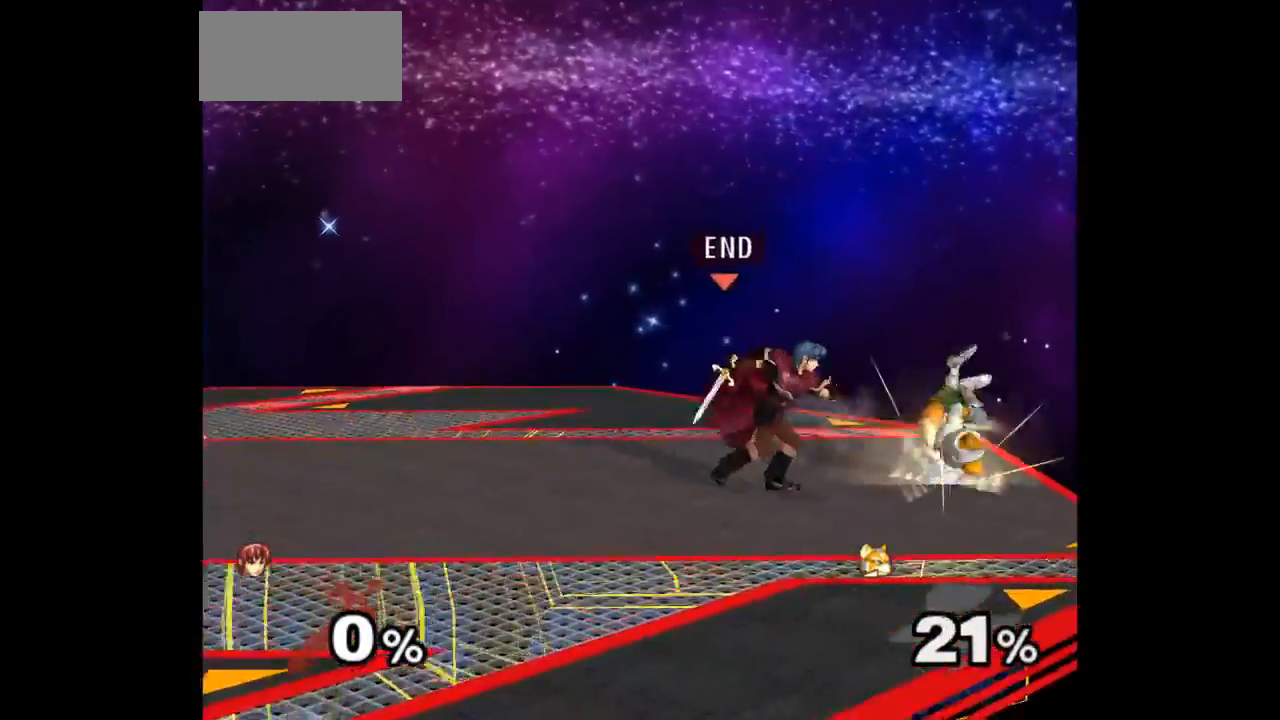
{"buttons": [], "left_stick": "down", "right_stick": "center", "events": [[267, "left_stick", "up"], [350, "left_stick", "down"]]}
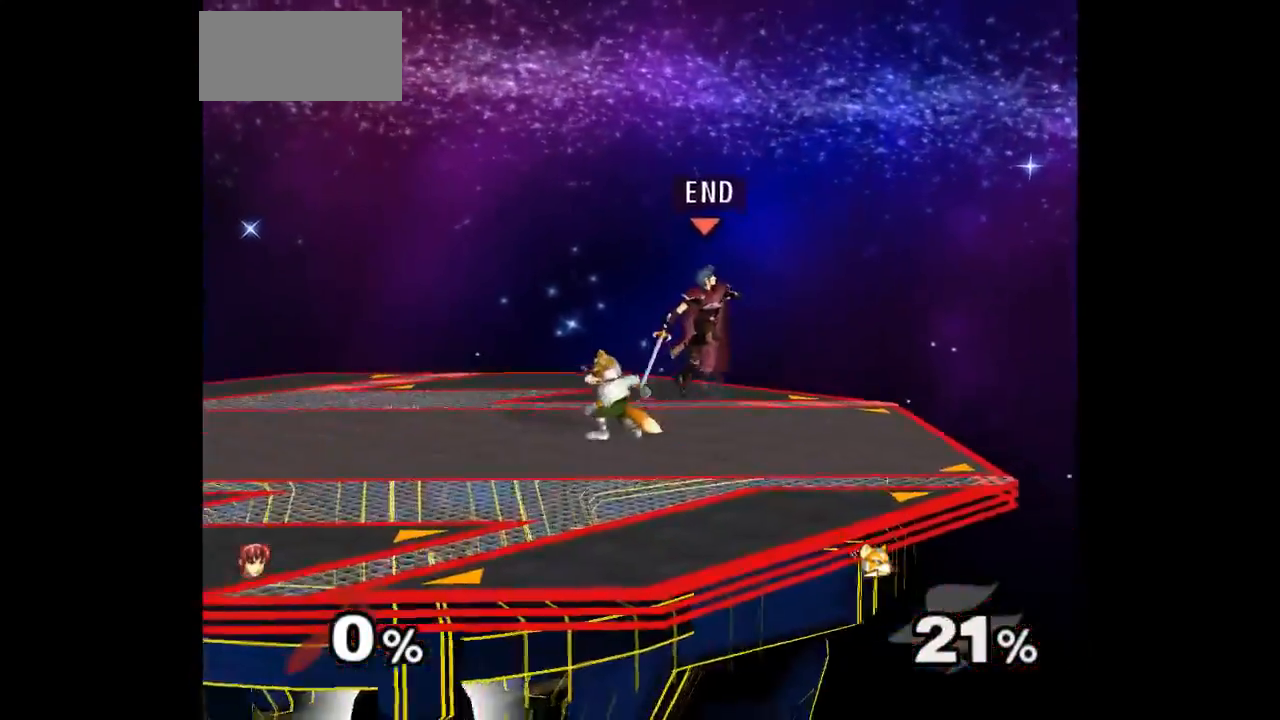
{"buttons": [], "left_stick": "right", "right_stick": "center", "events": [[50, "left_stick", "center"], [133, "left_stick", "up"], [150, "Z", "down"], [167, "A", "down"], [217, "Z", "up"], [217, "left_stick", "down-right"], [233, "A", "up"], [283, "Z", "down"], [300, "A", "down"], [333, "left_stick", "right"], [383, "Z", "up"], [400, "A", "up"]]}
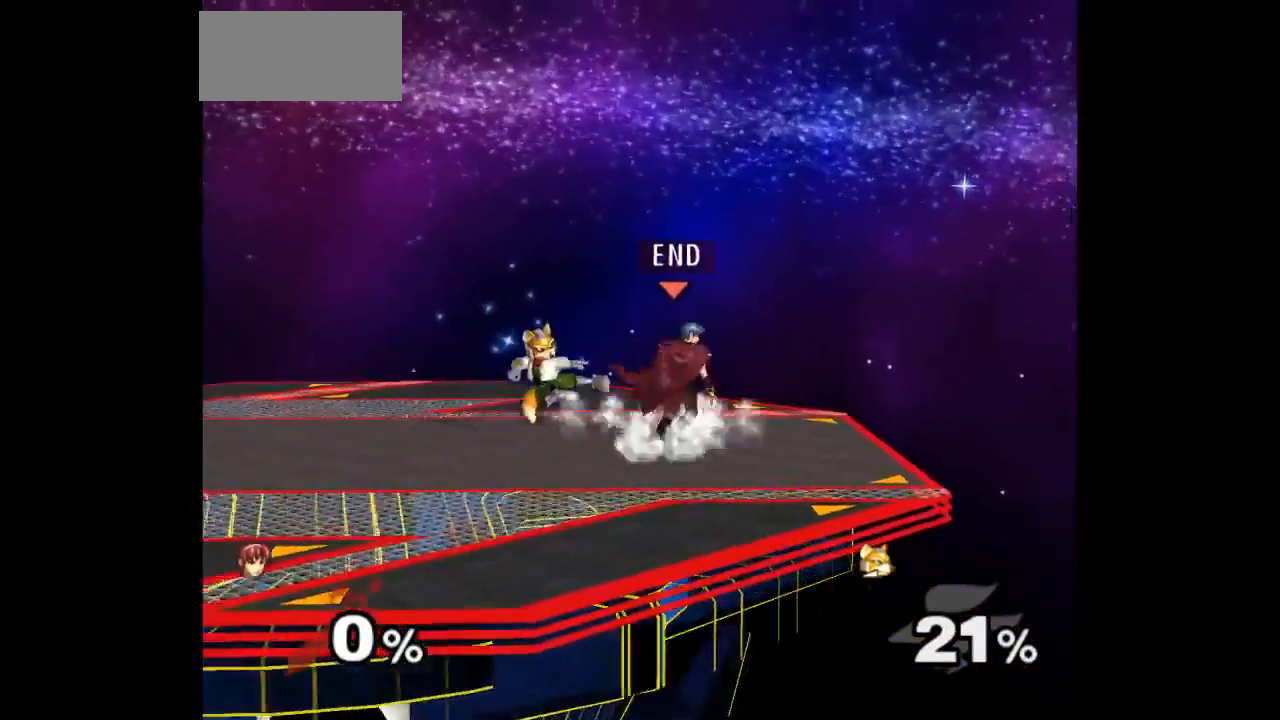
{"buttons": [], "left_stick": "center", "right_stick": "center"}
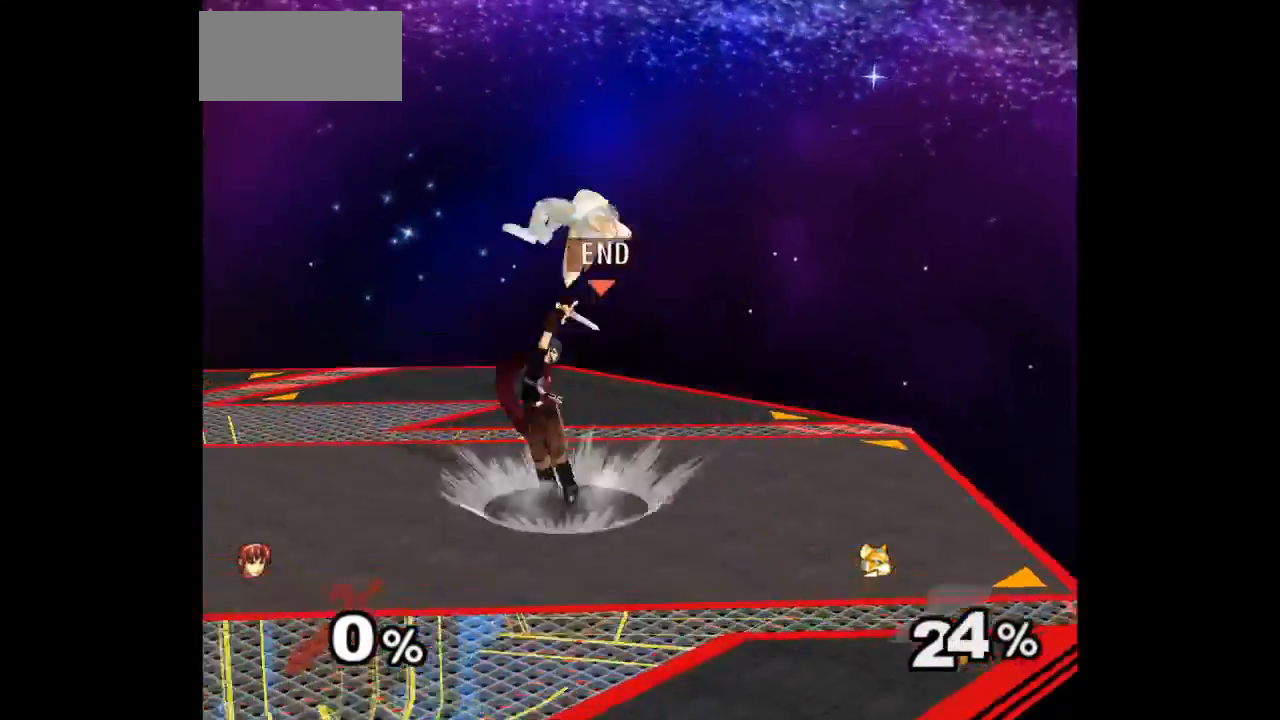
{"buttons": ["Z"], "left_stick": "up", "right_stick": "center", "events": [[383, "left_stick", "left"], [483, "Z", "down"], [500, "left_stick", "up"]]}
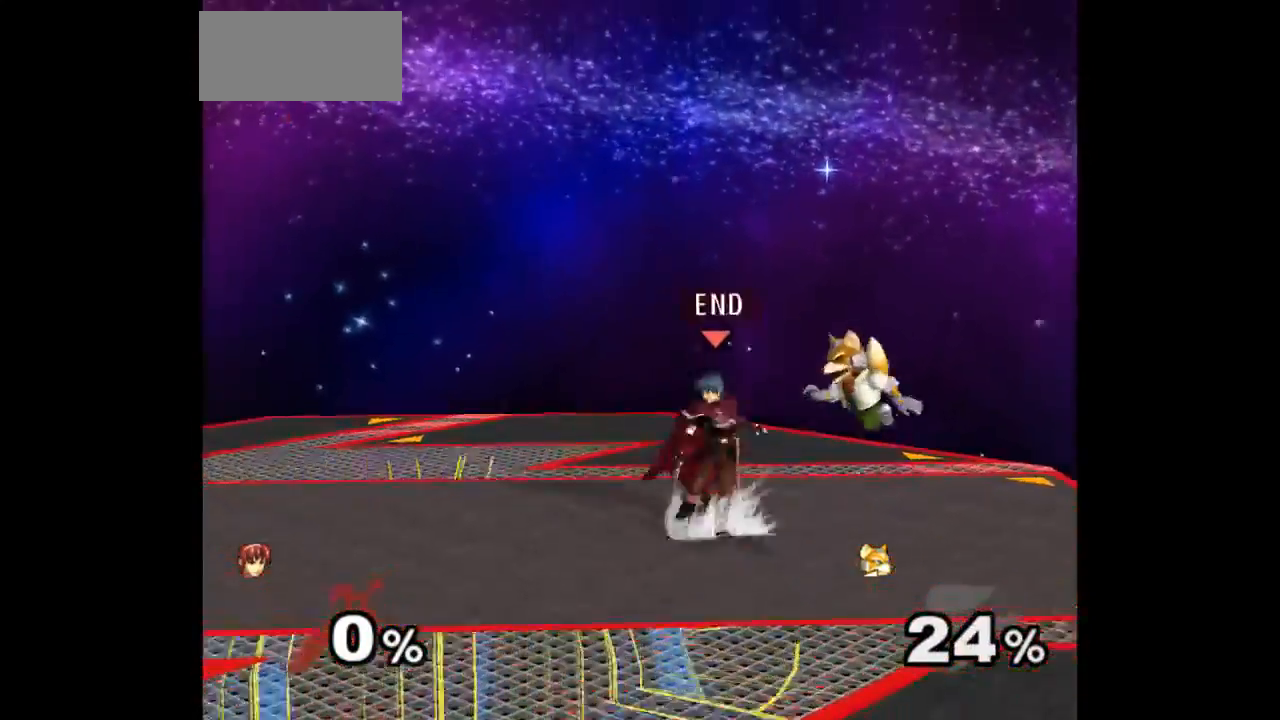
{"buttons": [], "left_stick": "up-left", "right_stick": "center", "events": [[83, "Z", "up"], [150, "left_stick", "center"], [233, "left_stick", "up"], [283, "left_stick", "center"], [467, "left_stick", "up-left"]]}
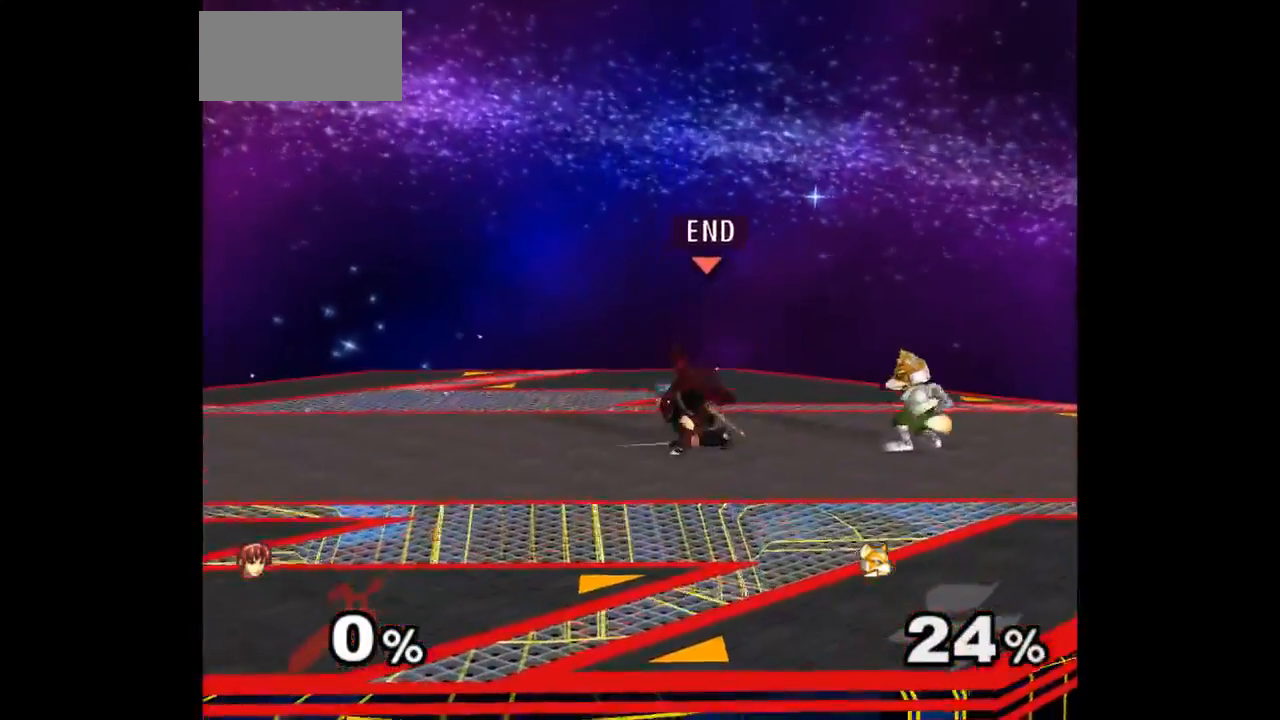
{"buttons": ["A", "Z"], "left_stick": "up-right", "right_stick": "center"}
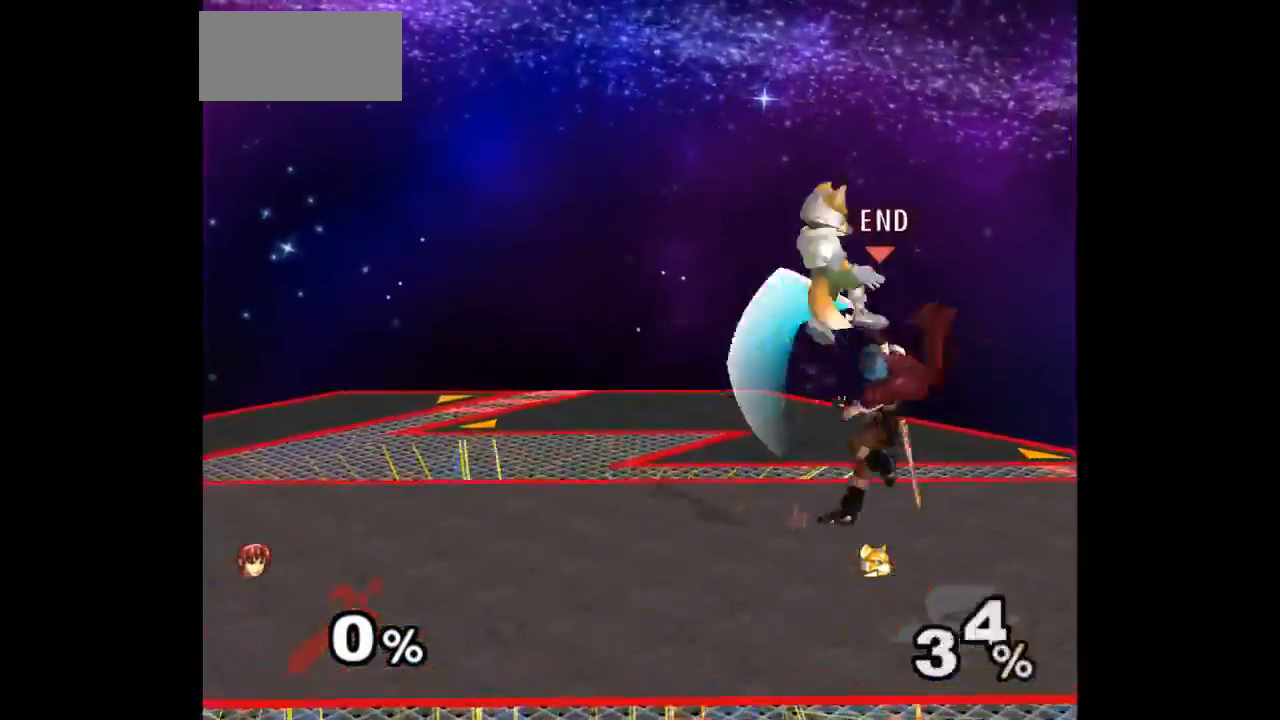
{"buttons": [], "left_stick": "up", "right_stick": "center"}
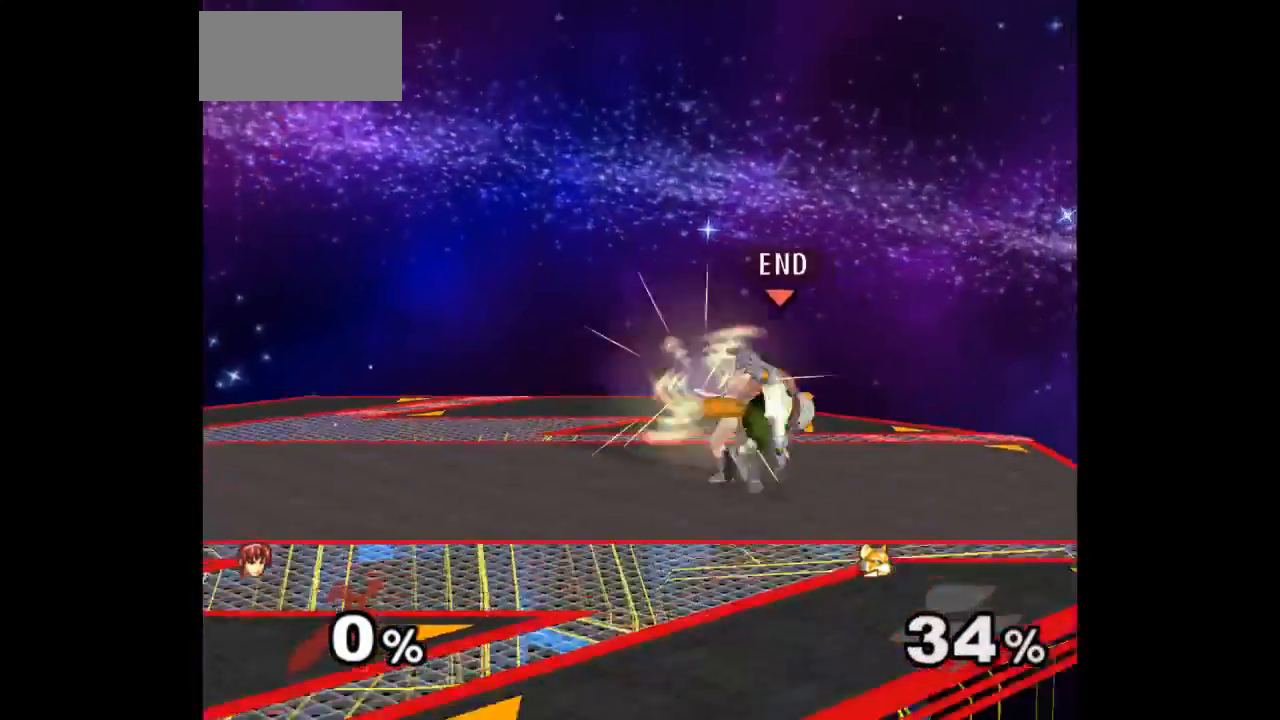
{"buttons": [], "left_stick": "center", "right_stick": "center", "events": [[67, "left_stick", "center"], [283, "left_stick", "up"], [333, "left_stick", "up-right"], [483, "left_stick", "center"]]}
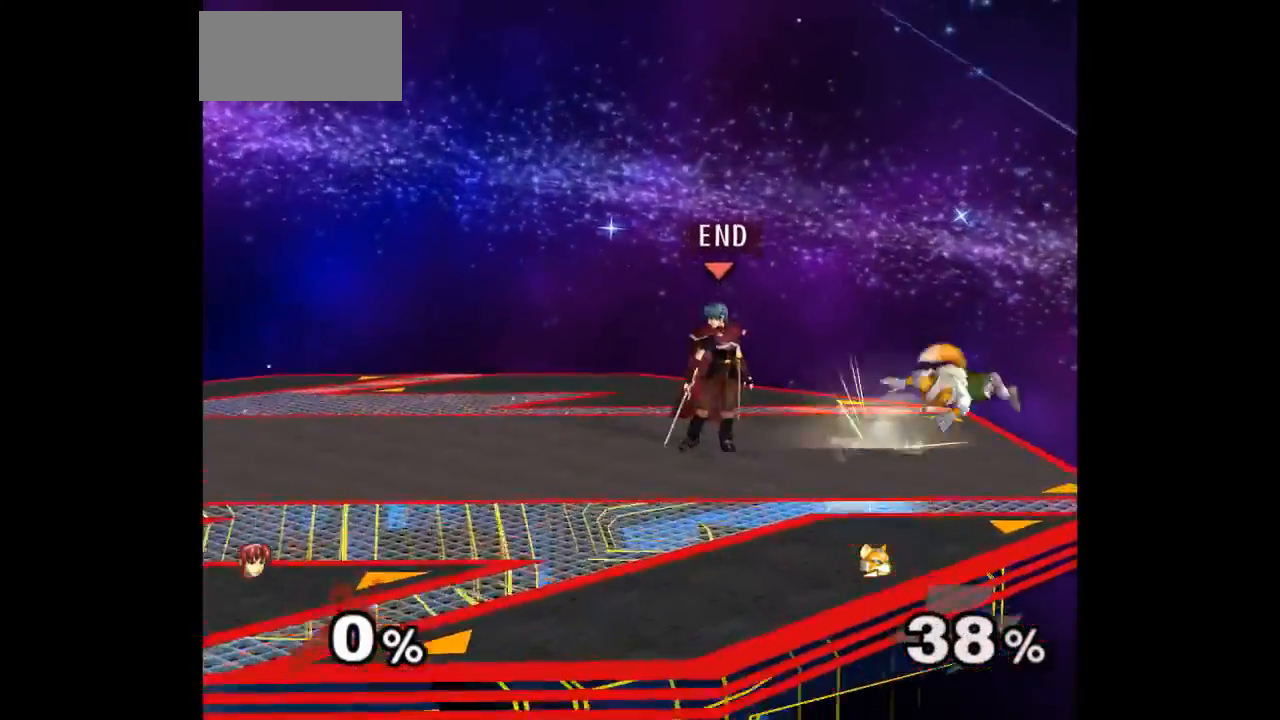
{"buttons": [], "left_stick": "up-right", "right_stick": "center", "events": [[117, "left_stick", "up"], [167, "left_stick", "down-right"], [317, "left_stick", "right"], [450, "left_stick", "up-right"]]}
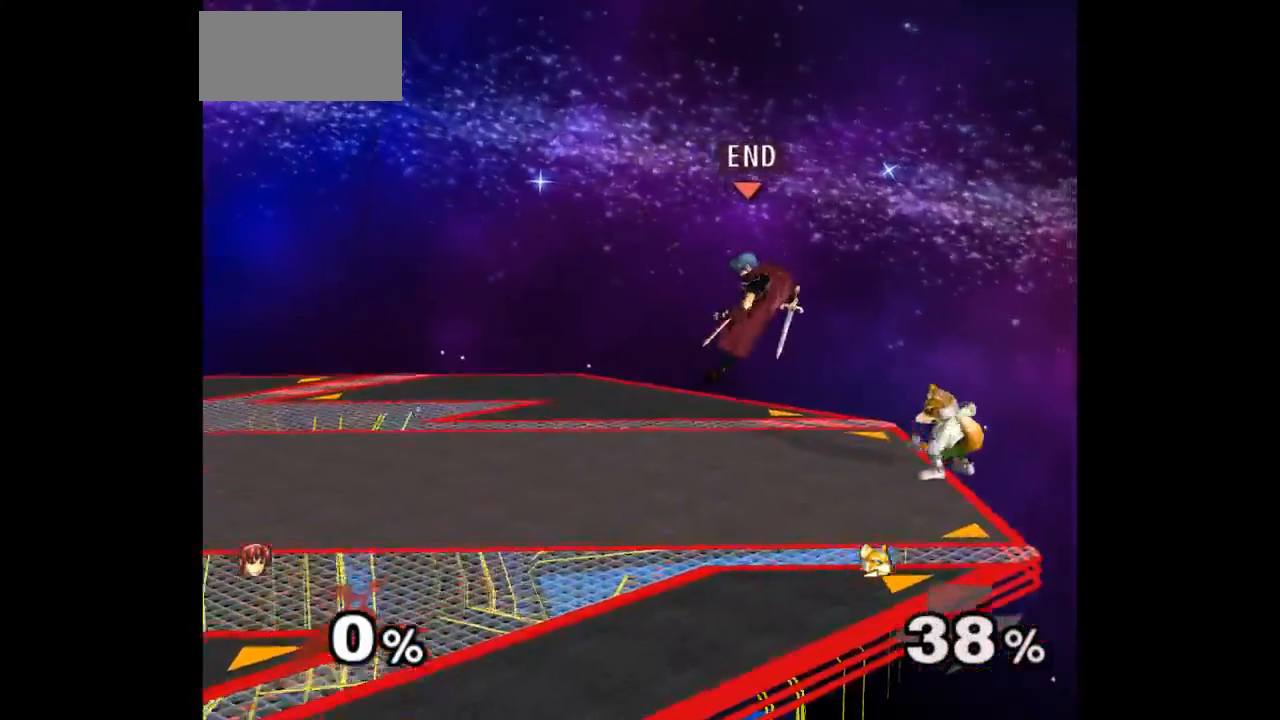
{"buttons": [], "left_stick": "up", "right_stick": "center", "events": [[117, "A", "down"], [133, "Z", "down"], [150, "Z", "up"], [183, "A", "up"], [183, "left_stick", "down"], [250, "A", "down"], [250, "Z", "down"], [283, "left_stick", "center"], [317, "Z", "up"], [350, "A", "up"], [383, "left_stick", "up"]]}
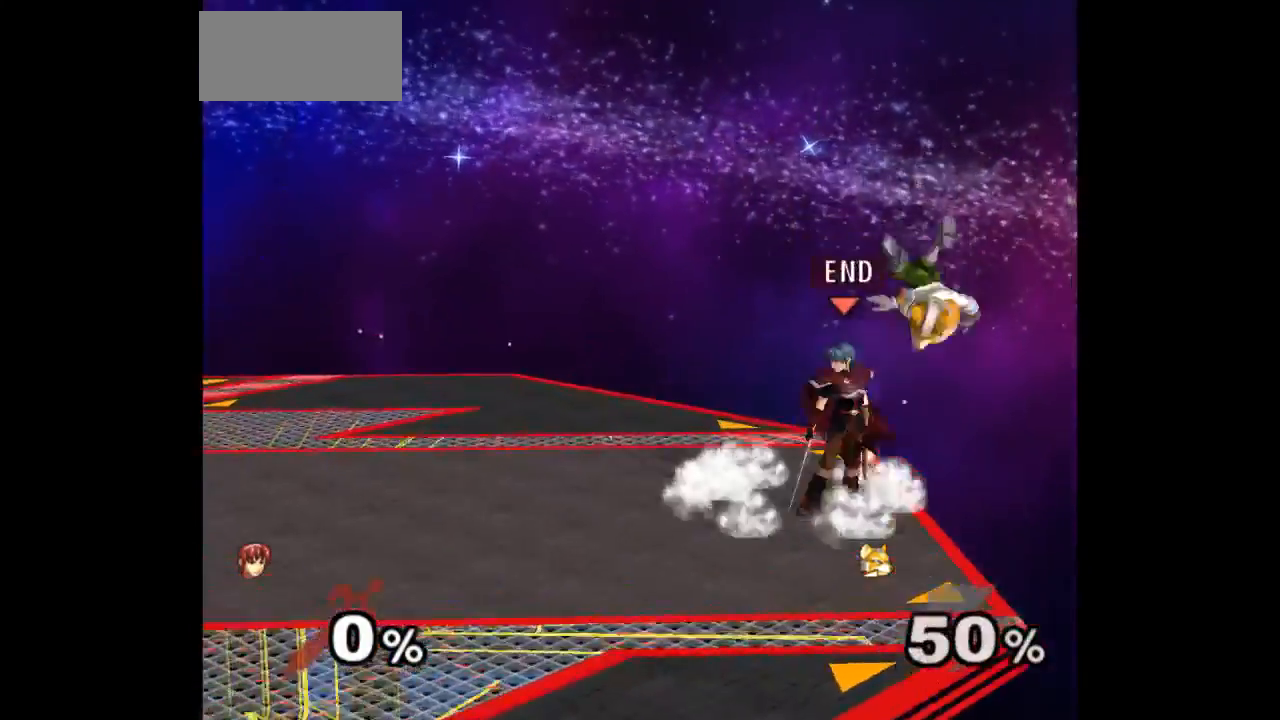
{"buttons": [], "left_stick": "center", "right_stick": "center", "events": [[50, "A", "down"], [117, "A", "up"], [183, "A", "down"], [200, "left_stick", "center"], [300, "A", "up"]]}
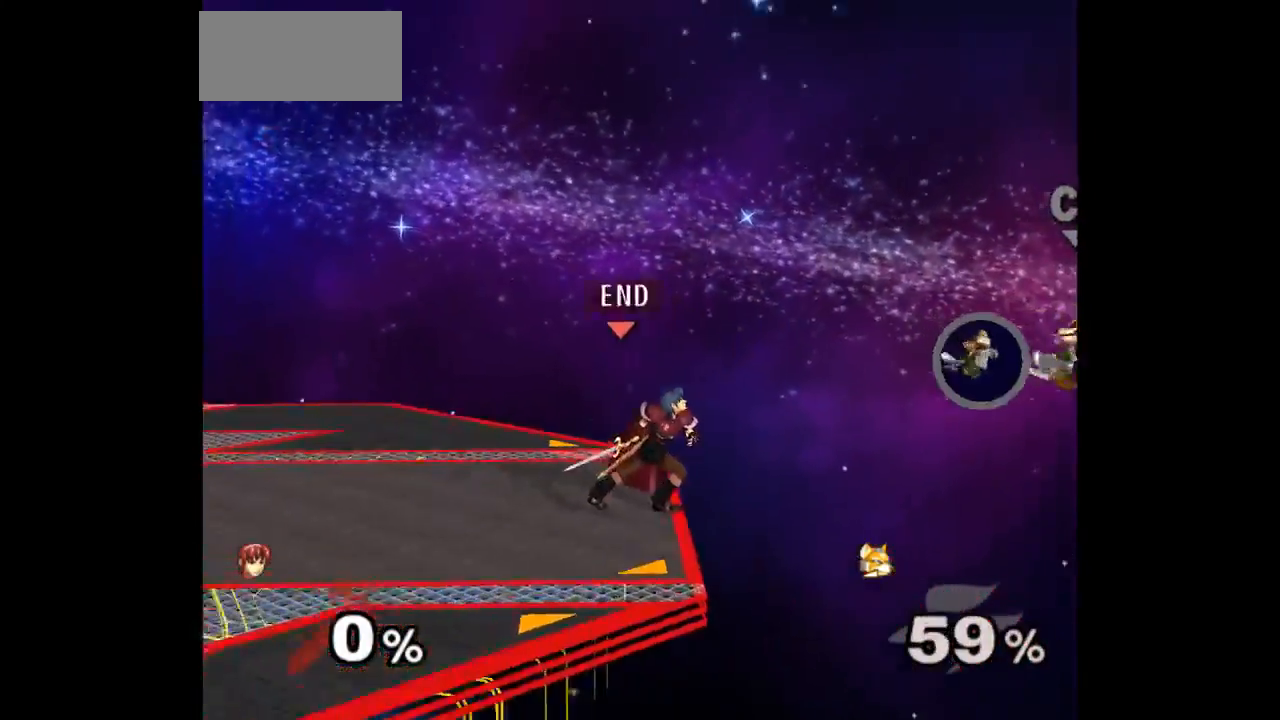
{"buttons": [], "left_stick": "up-right", "right_stick": "center", "events": [[317, "left_stick", "right"], [383, "left_stick", "left"], [467, "left_stick", "up-right"]]}
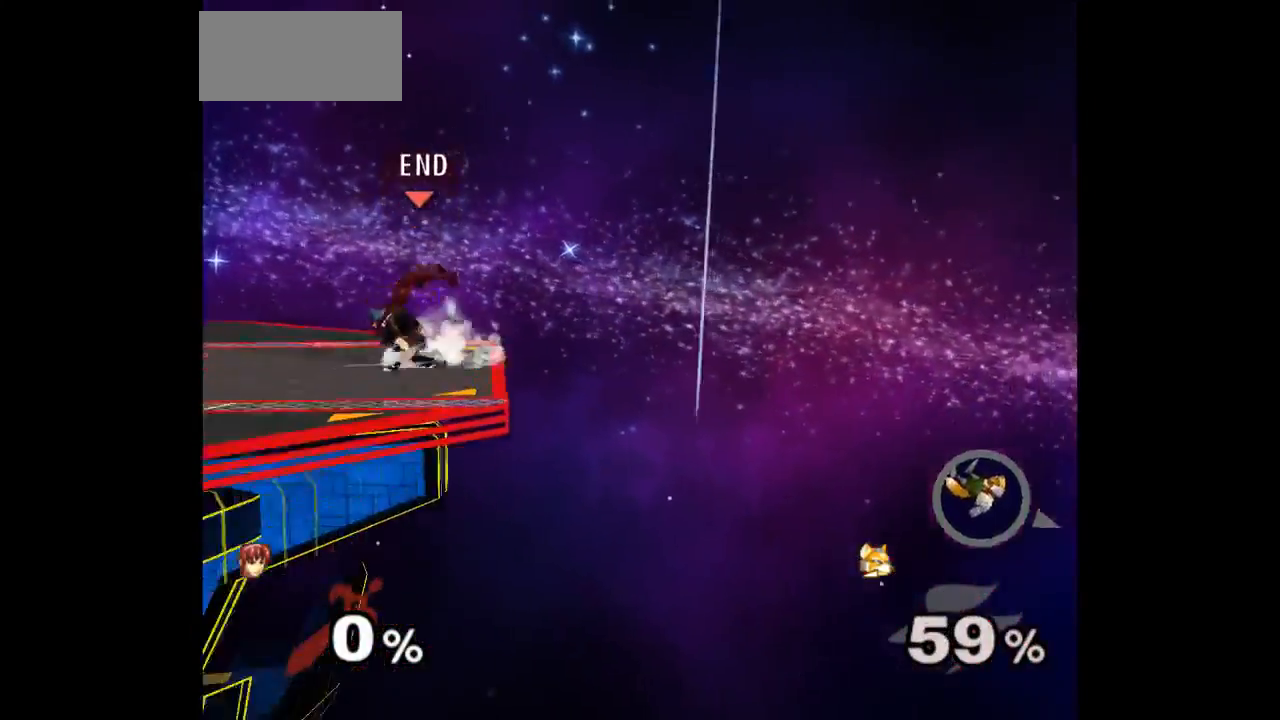
{"buttons": [], "left_stick": "center", "right_stick": "center", "events": [[33, "L1", "down"], [33, "left_stick", "down-right"], [150, "L1", "up"], [150, "left_stick", "center"], [250, "left_stick", "down"], [383, "left_stick", "left"], [467, "left_stick", "center"]]}
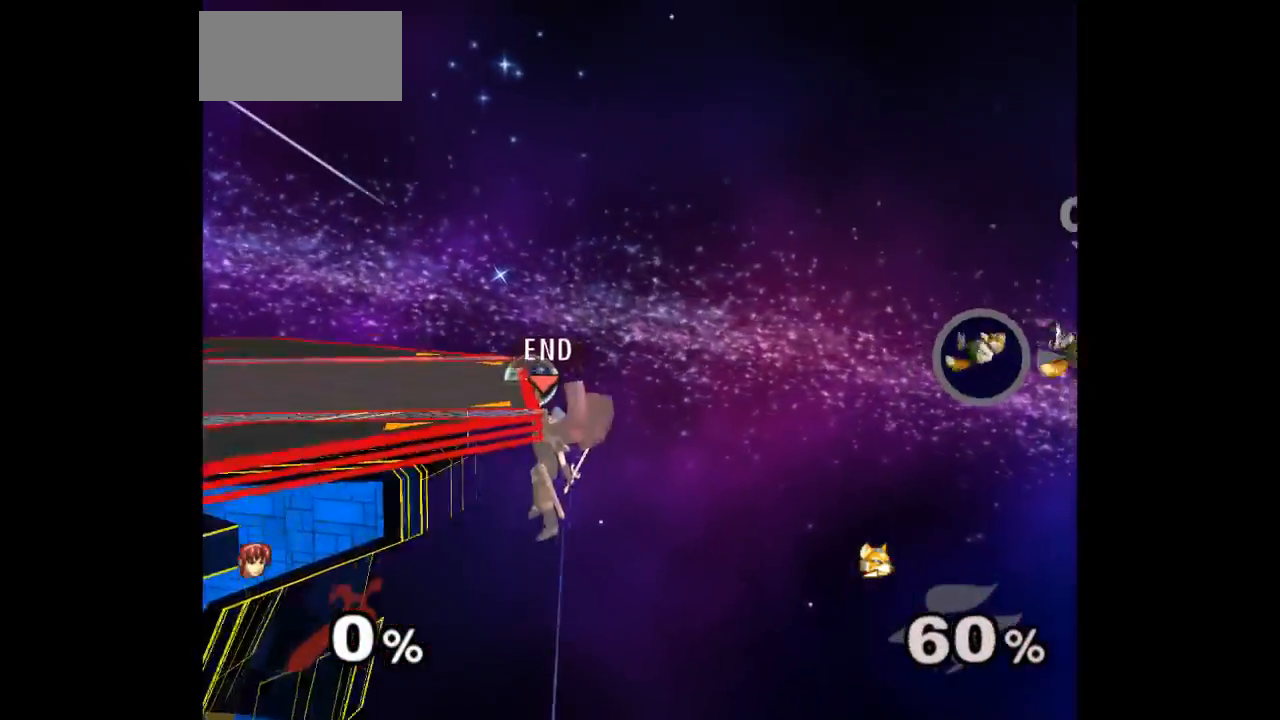
{"buttons": [], "left_stick": "right", "right_stick": "center", "events": [[133, "left_stick", "right"]]}
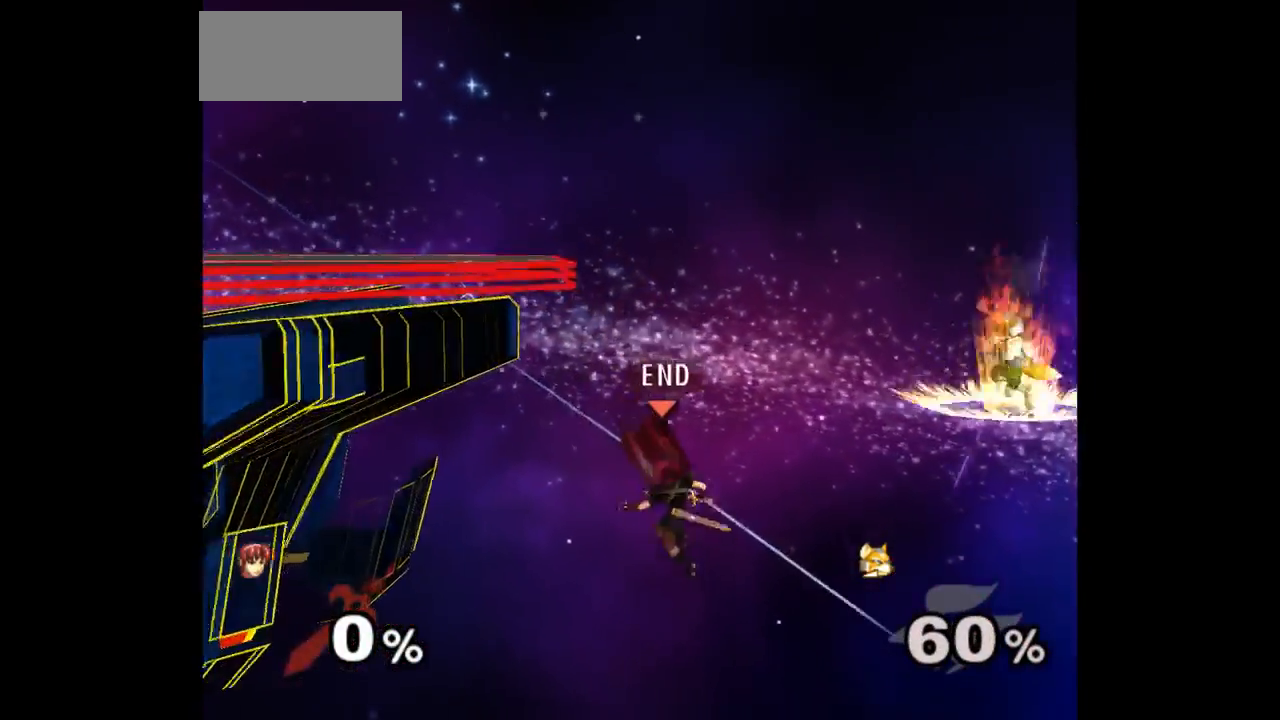
{"buttons": [], "left_stick": "left", "right_stick": "center", "events": [[133, "left_stick", "up-right"], [267, "A", "down"], [350, "left_stick", "down-left"], [400, "A", "up"], [400, "left_stick", "left"]]}
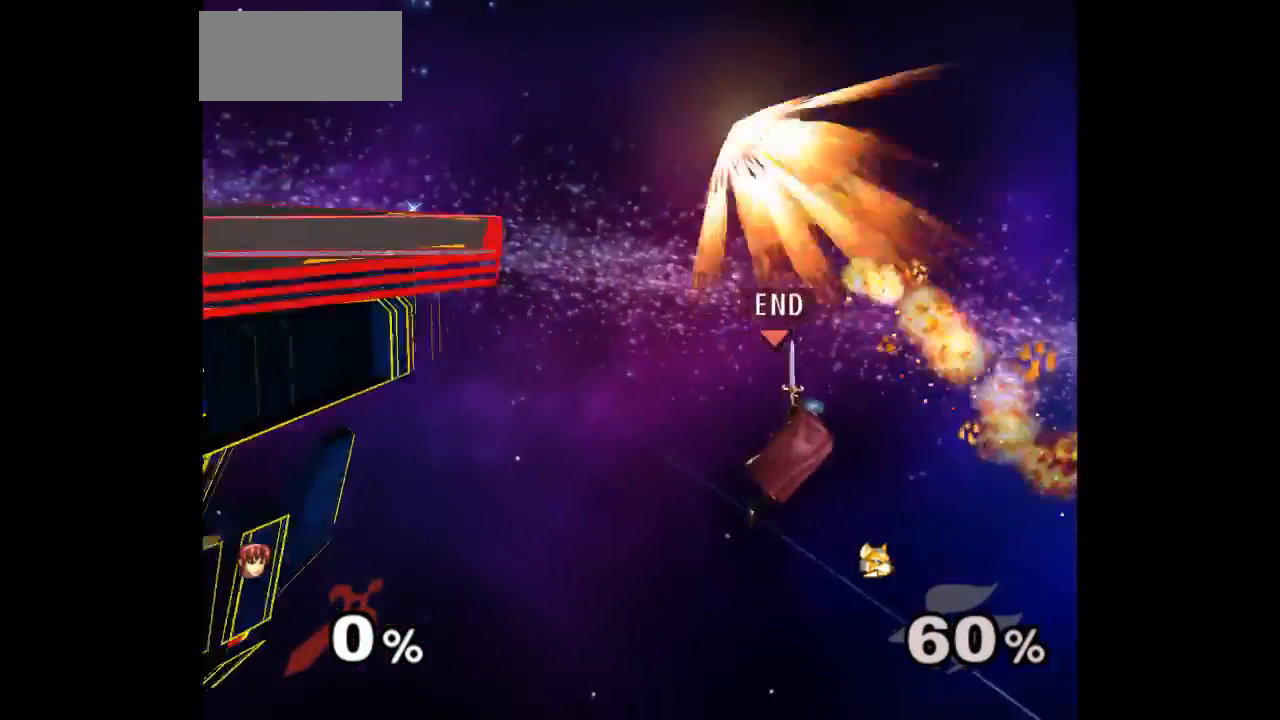
{"buttons": ["B"], "left_stick": "up-left", "right_stick": "center", "events": [[417, "left_stick", "up-left"], [483, "B", "down"]]}